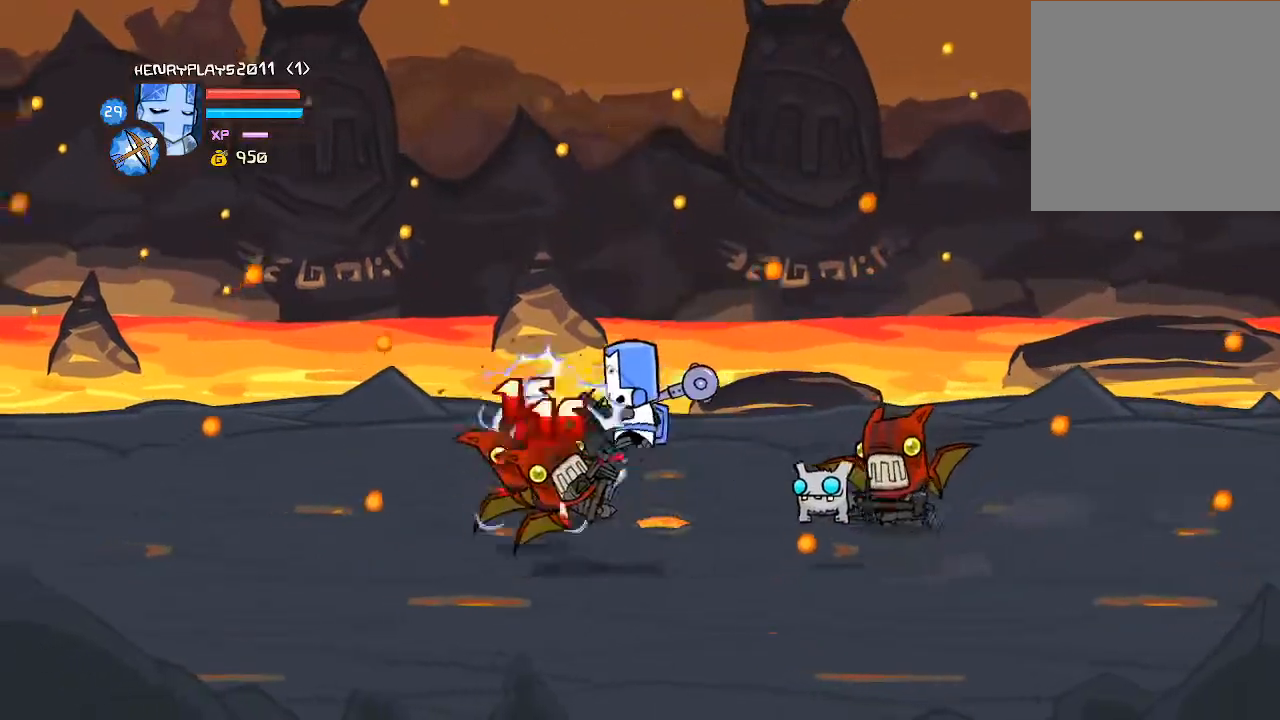
Gameplay with a controller (Xbox layout); each line is a JSON object with the inputs held at the frame after it. "events" lists button and stick changes between this image and that frame as [ms after this image, input, new state], when the widget could be followed in between. Not read: L3 R3 right_stick.
{"buttons": ["Y"], "left_stick": "left", "events": [[117, "Y", "down"], [233, "Y", "up"], [317, "Y", "down"], [417, "Y", "up"], [450, "Y", "down"]]}
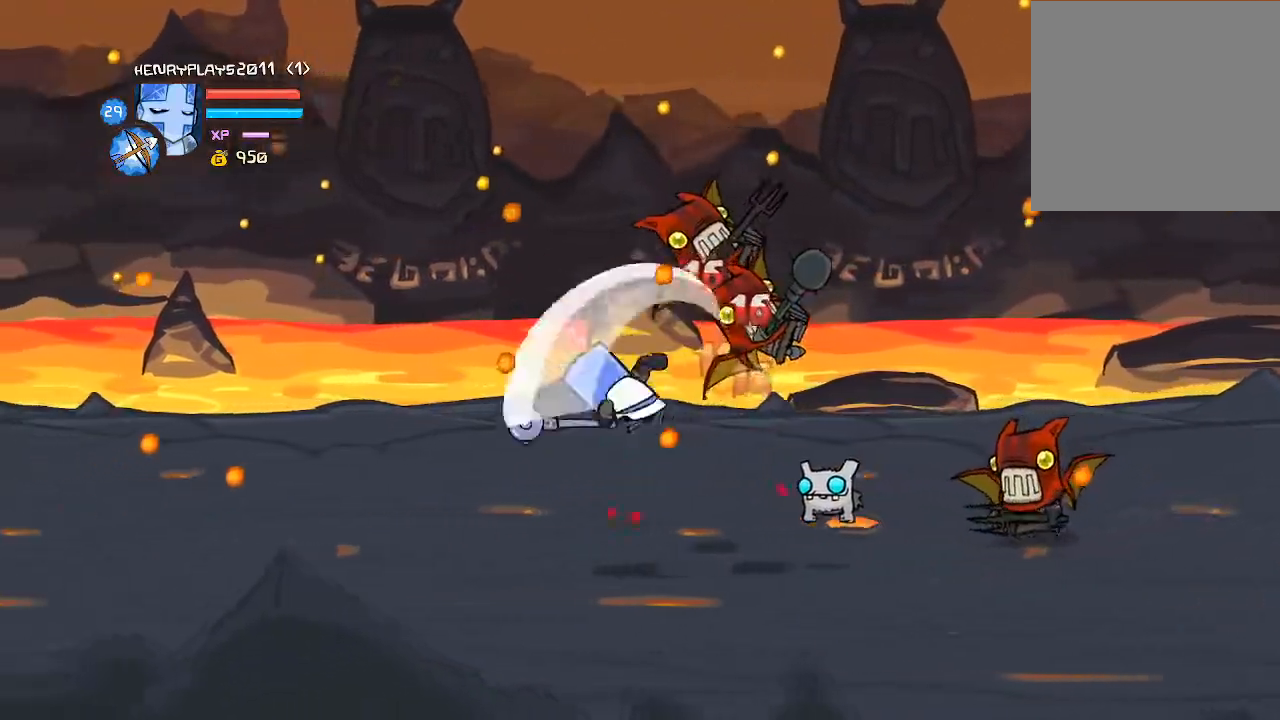
{"buttons": [], "left_stick": "left", "events": [[83, "Y", "up"]]}
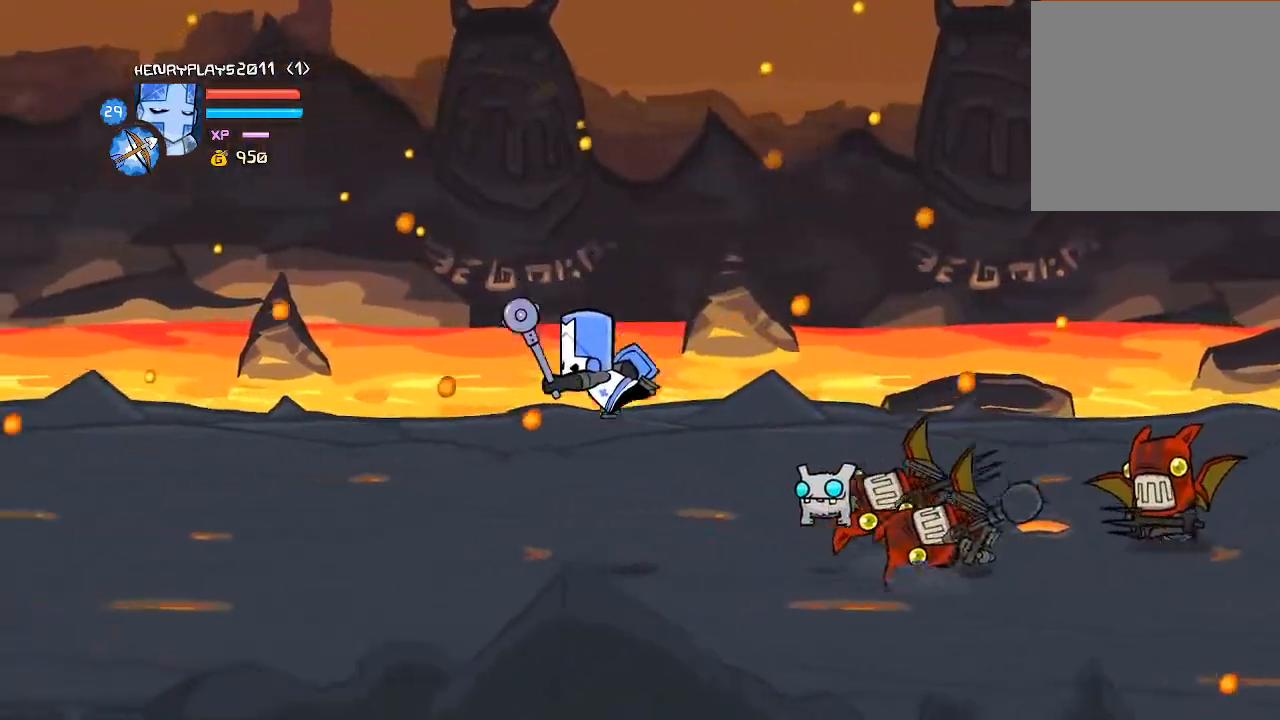
{"buttons": [], "left_stick": "right", "events": [[117, "left_stick", "center"], [167, "left_stick", "right"]]}
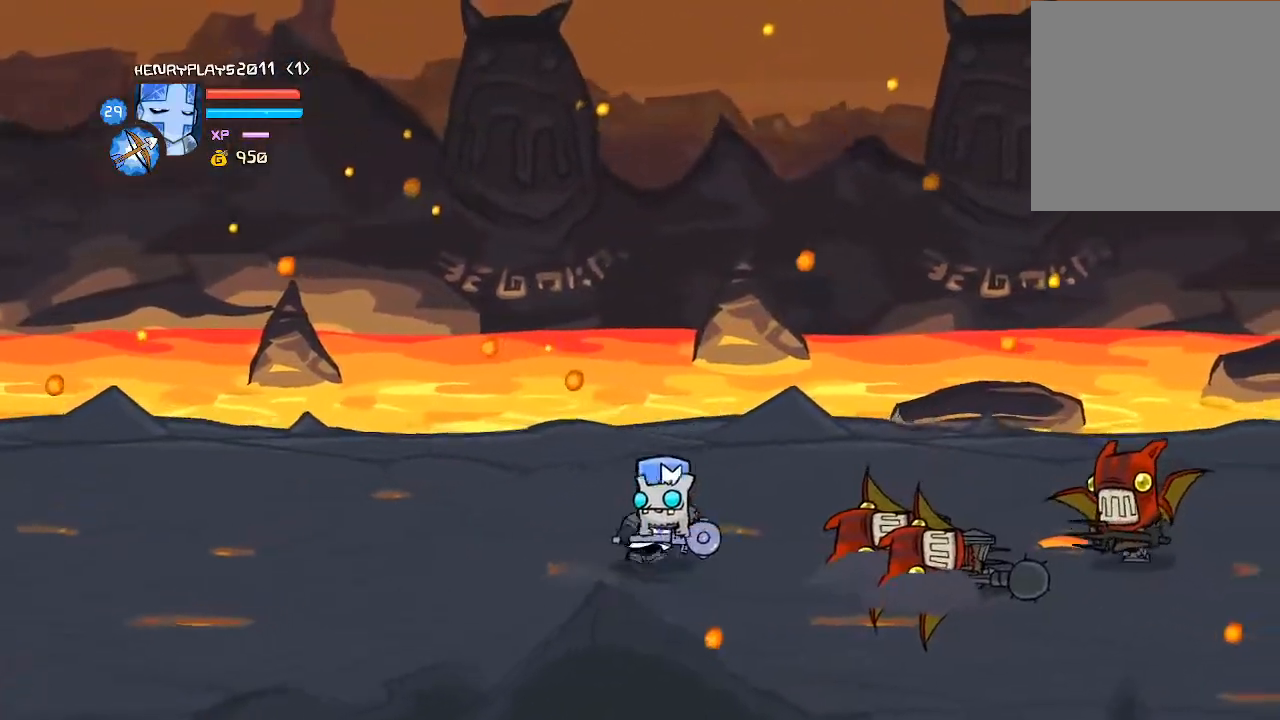
{"buttons": ["A"], "left_stick": "right", "events": [[267, "A", "down"]]}
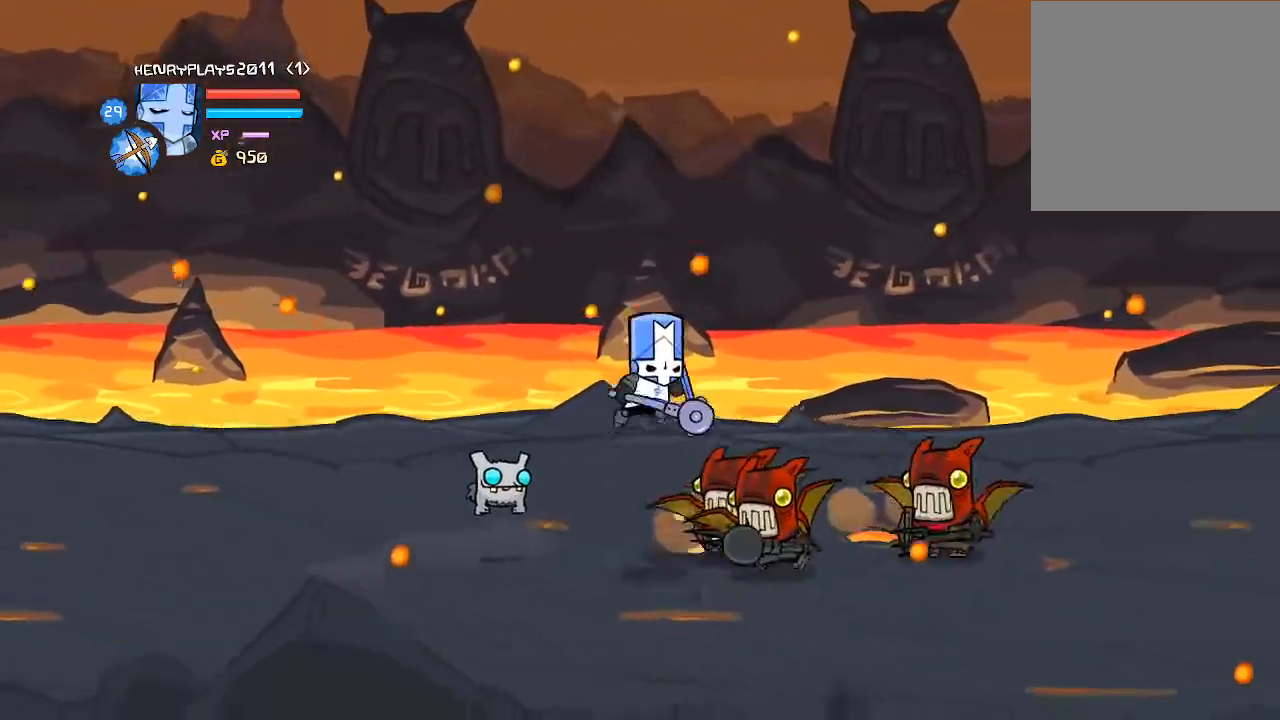
{"buttons": ["Y"], "left_stick": "center", "events": [[17, "A", "up"], [150, "X", "down"], [150, "left_stick", "center"], [300, "X", "up"], [500, "Y", "down"]]}
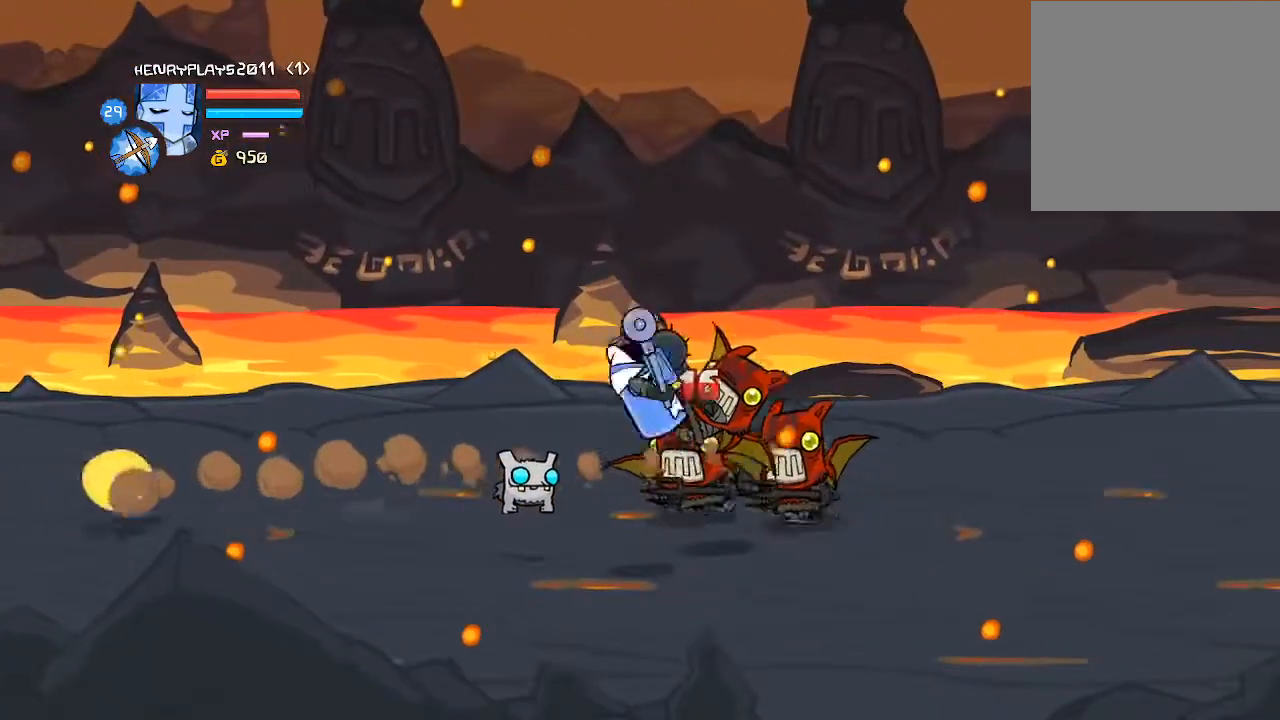
{"buttons": [], "left_stick": "center", "events": [[83, "Y", "up"], [133, "left_stick", "right"], [150, "Y", "down"], [267, "Y", "up"], [300, "left_stick", "center"]]}
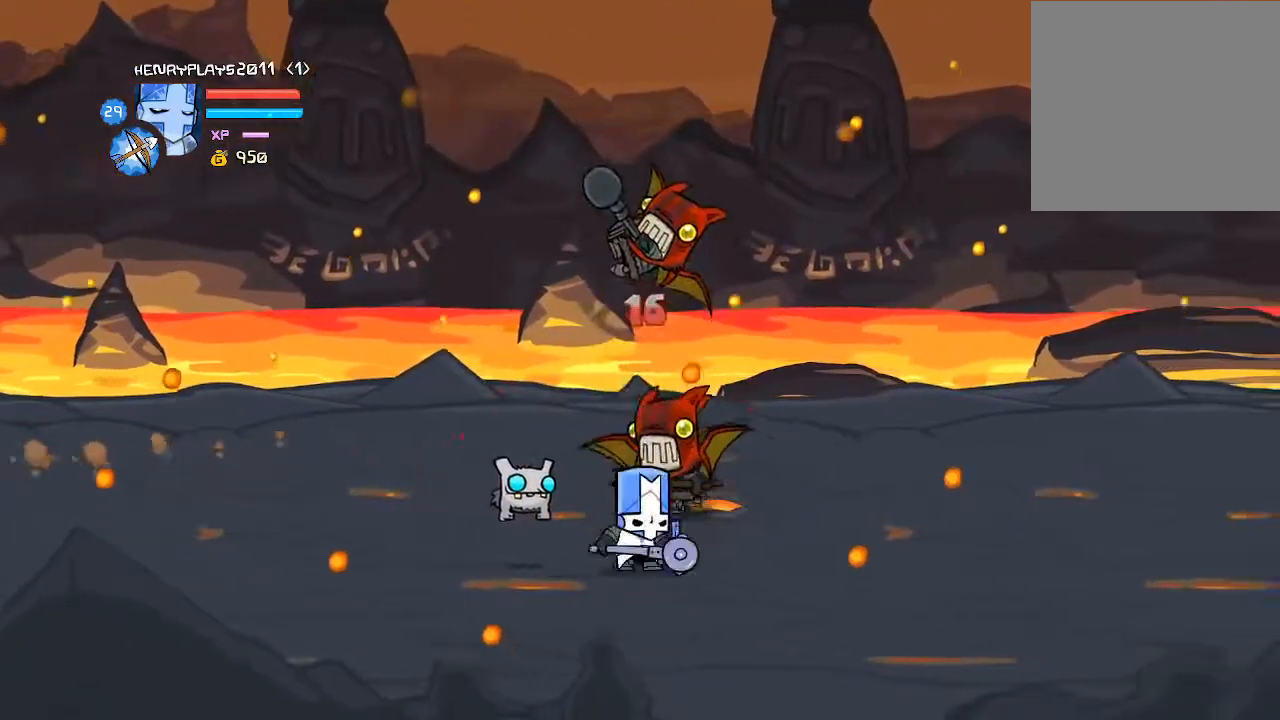
{"buttons": [], "left_stick": "center", "events": [[150, "X", "down"], [200, "X", "up"]]}
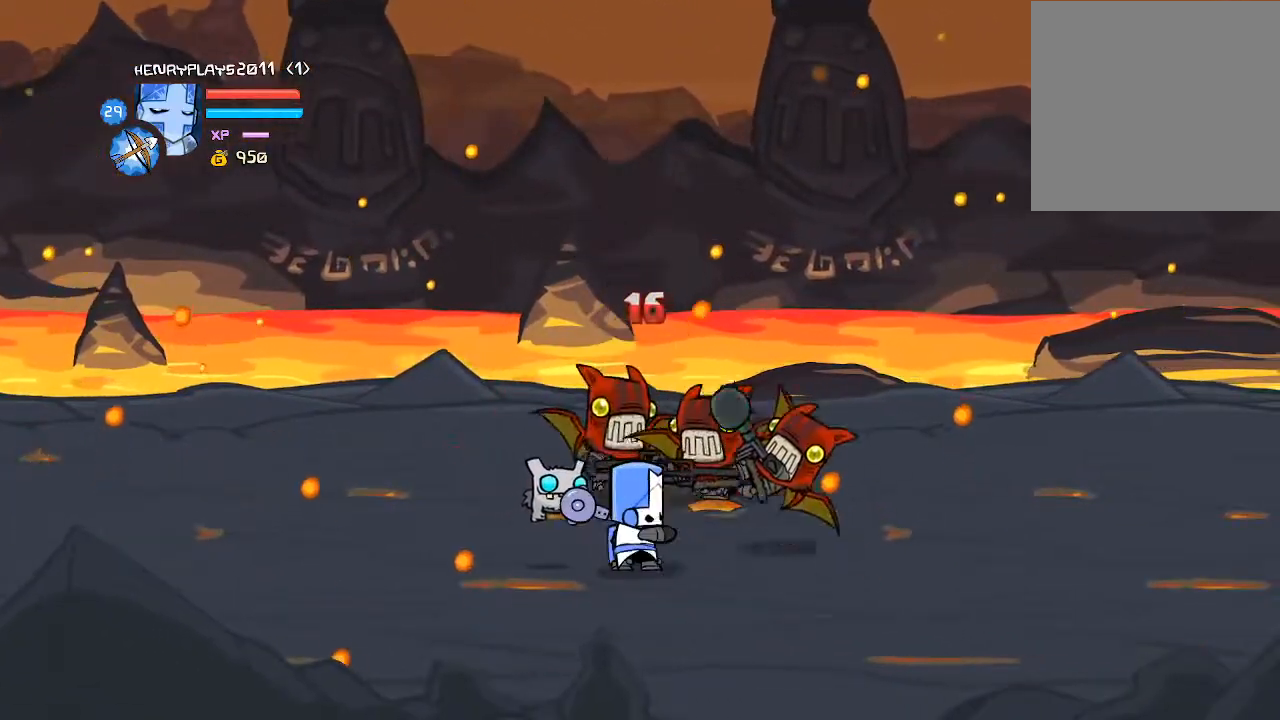
{"buttons": ["A"], "left_stick": "up", "events": [[250, "left_stick", "up"], [483, "A", "down"]]}
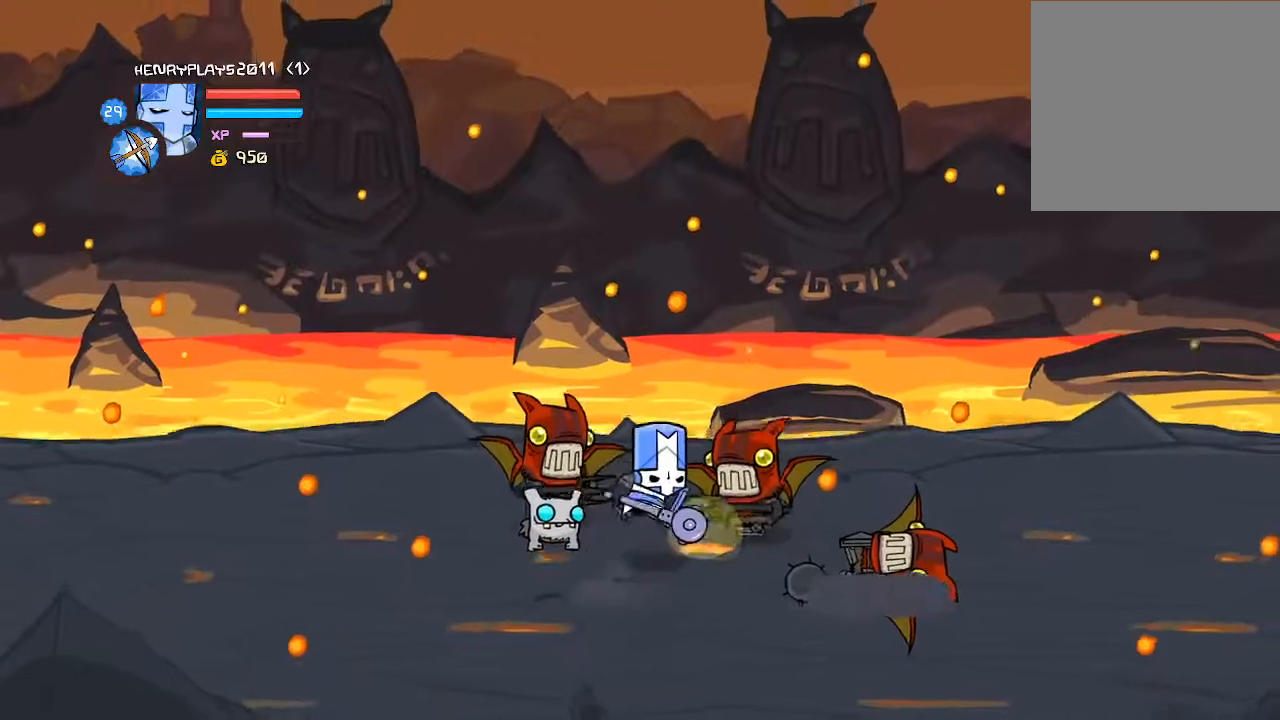
{"buttons": [], "left_stick": "center", "events": [[83, "left_stick", "up-right"], [133, "A", "up"], [283, "X", "down"], [300, "left_stick", "center"], [483, "X", "up"]]}
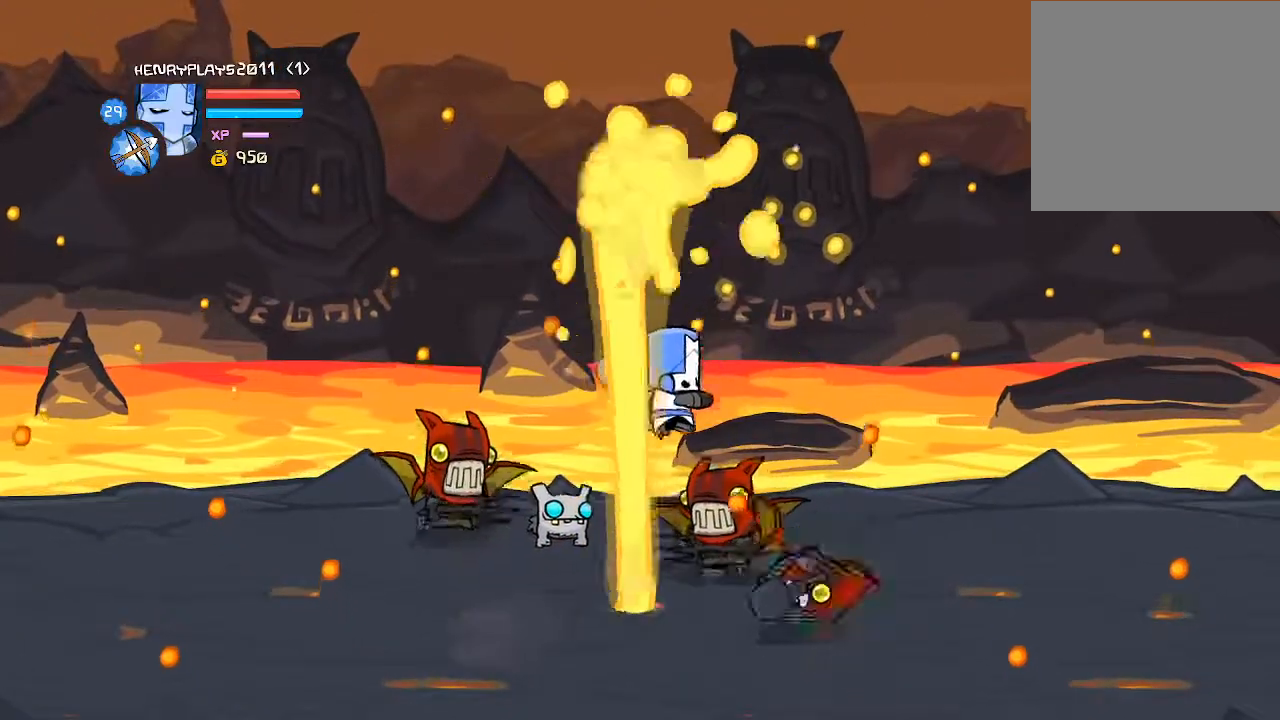
{"buttons": [], "left_stick": "left", "events": [[300, "left_stick", "left"]]}
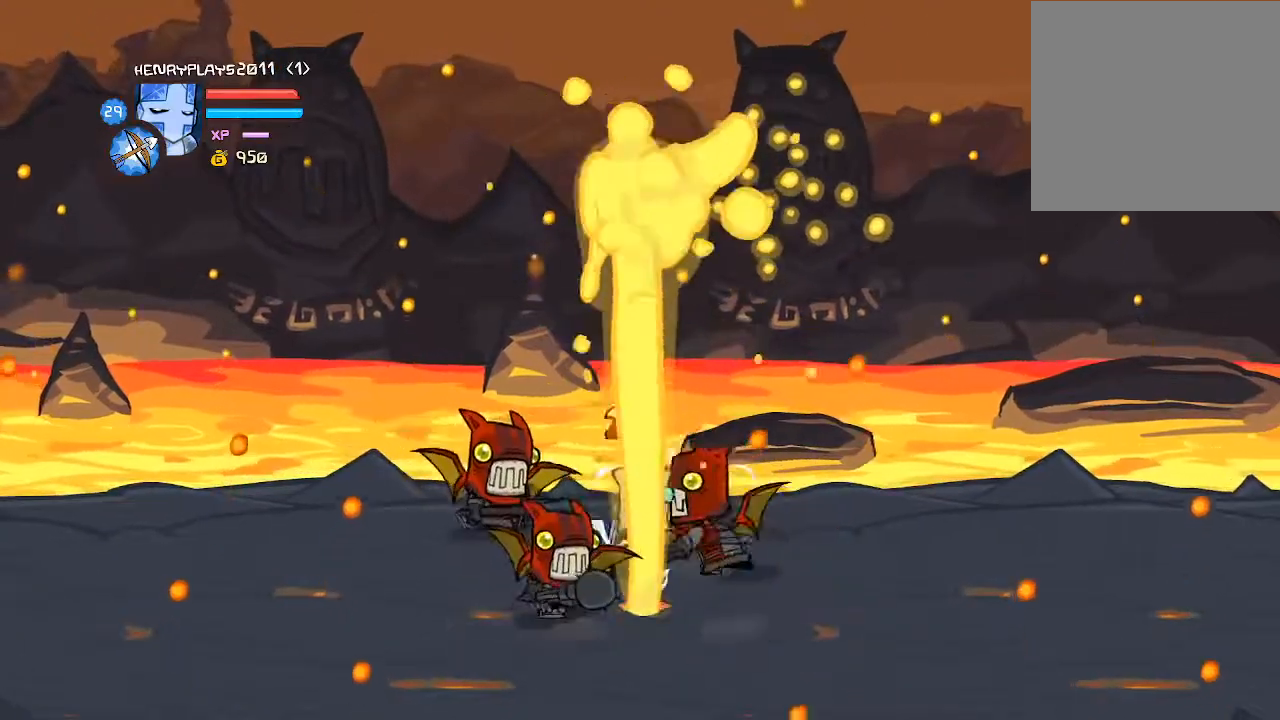
{"buttons": [], "left_stick": "center", "events": [[17, "A", "down"], [67, "left_stick", "up"], [150, "left_stick", "right"], [217, "A", "up"], [333, "X", "down"], [367, "left_stick", "center"], [483, "X", "up"]]}
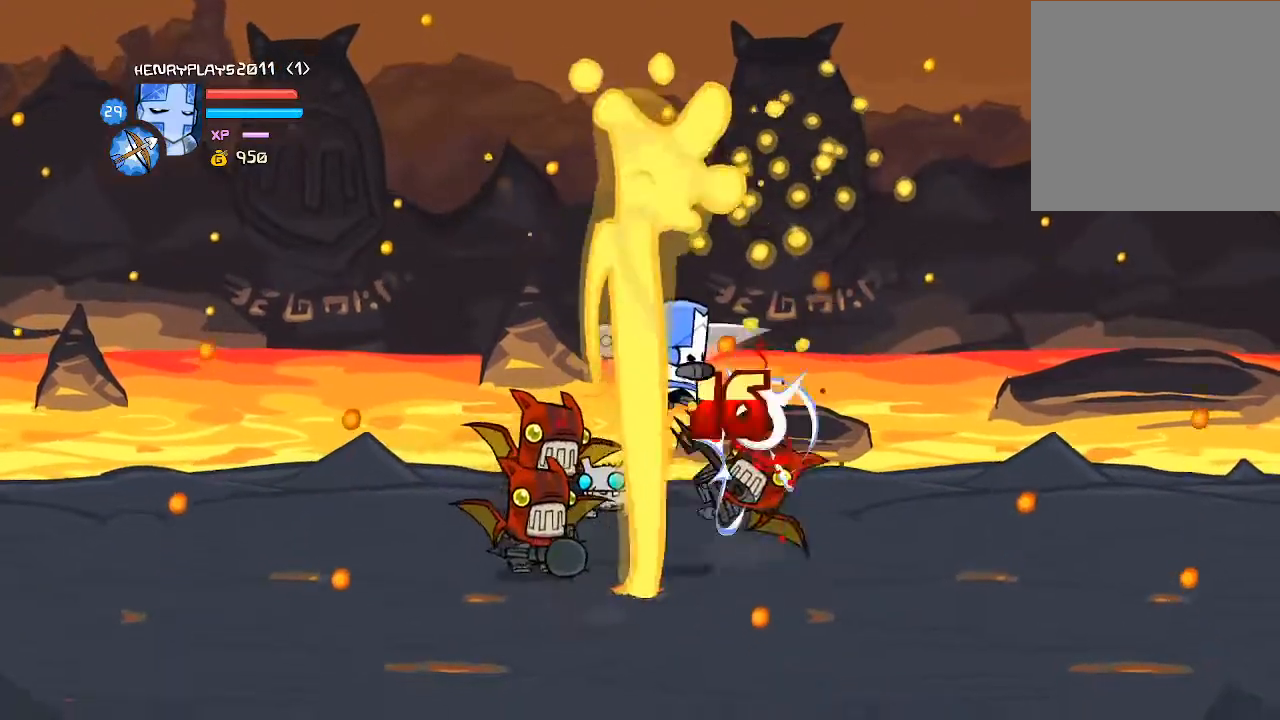
{"buttons": ["Y"], "left_stick": "center", "events": [[67, "X", "down"], [183, "X", "up"], [267, "left_stick", "right"], [317, "Y", "down"], [417, "Y", "up"], [450, "left_stick", "center"], [483, "Y", "down"]]}
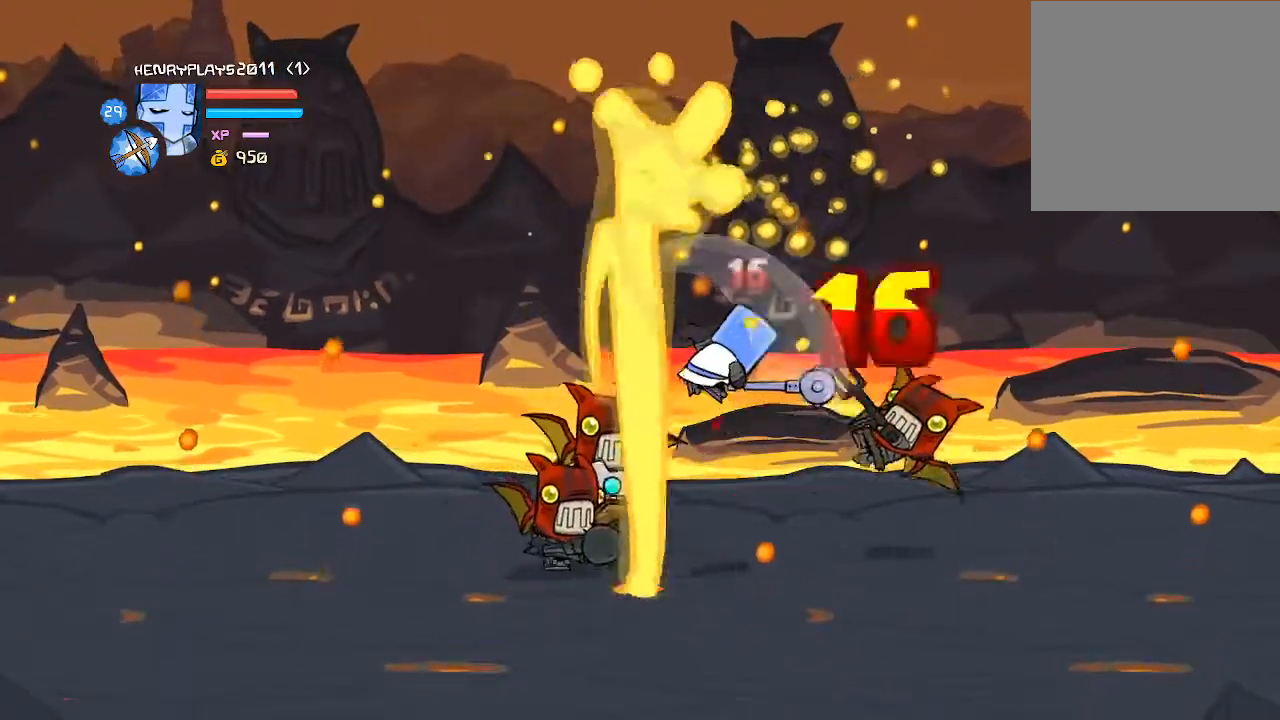
{"buttons": [], "left_stick": "right", "events": [[83, "Y", "up"], [433, "left_stick", "right"]]}
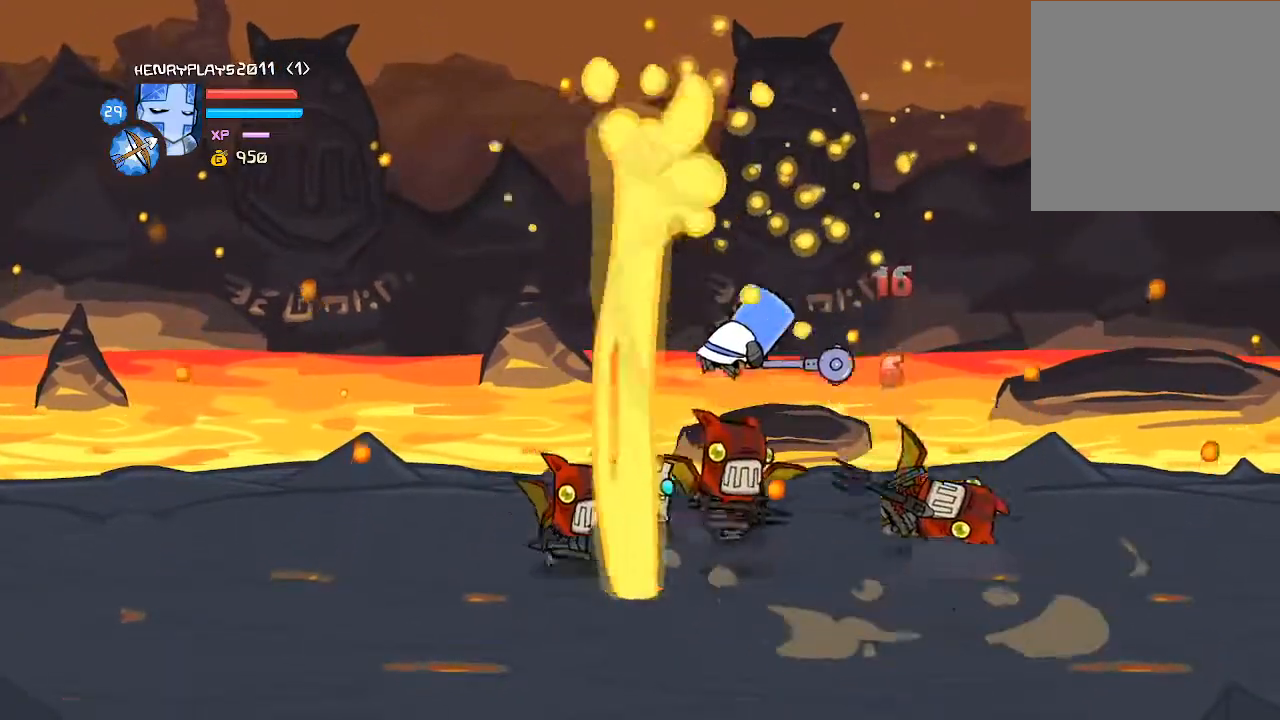
{"buttons": ["A"], "left_stick": "right", "events": [[500, "A", "down"]]}
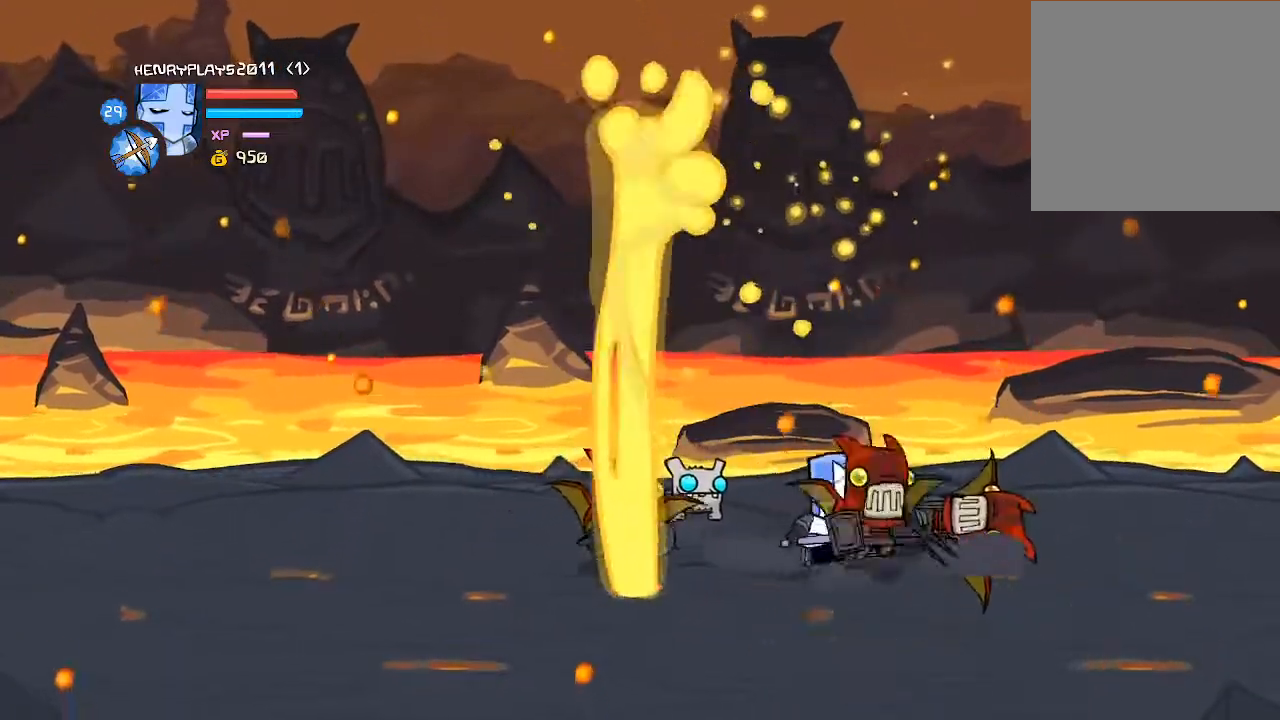
{"buttons": ["X"], "left_stick": "up-left", "events": [[33, "left_stick", "down"], [183, "A", "up"], [233, "left_stick", "center"], [383, "X", "down"], [417, "left_stick", "up-left"]]}
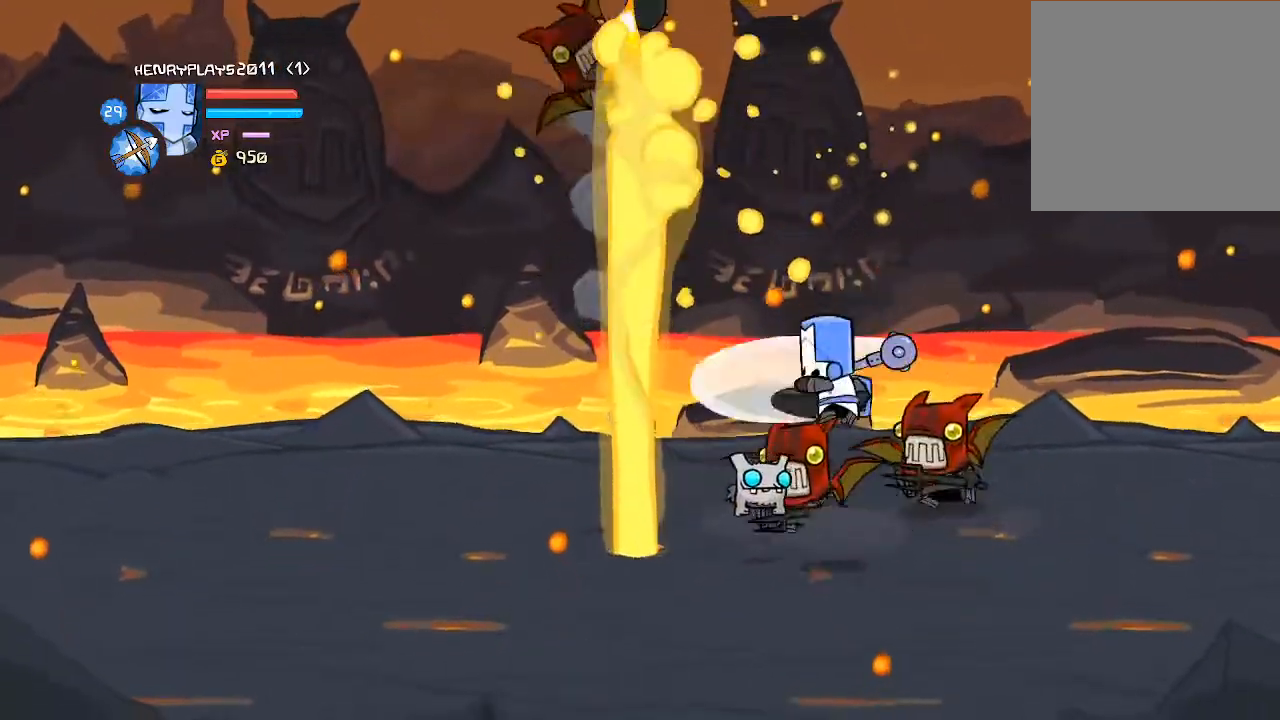
{"buttons": [], "left_stick": "up", "events": [[83, "X", "up"], [83, "left_stick", "center"], [483, "left_stick", "up"]]}
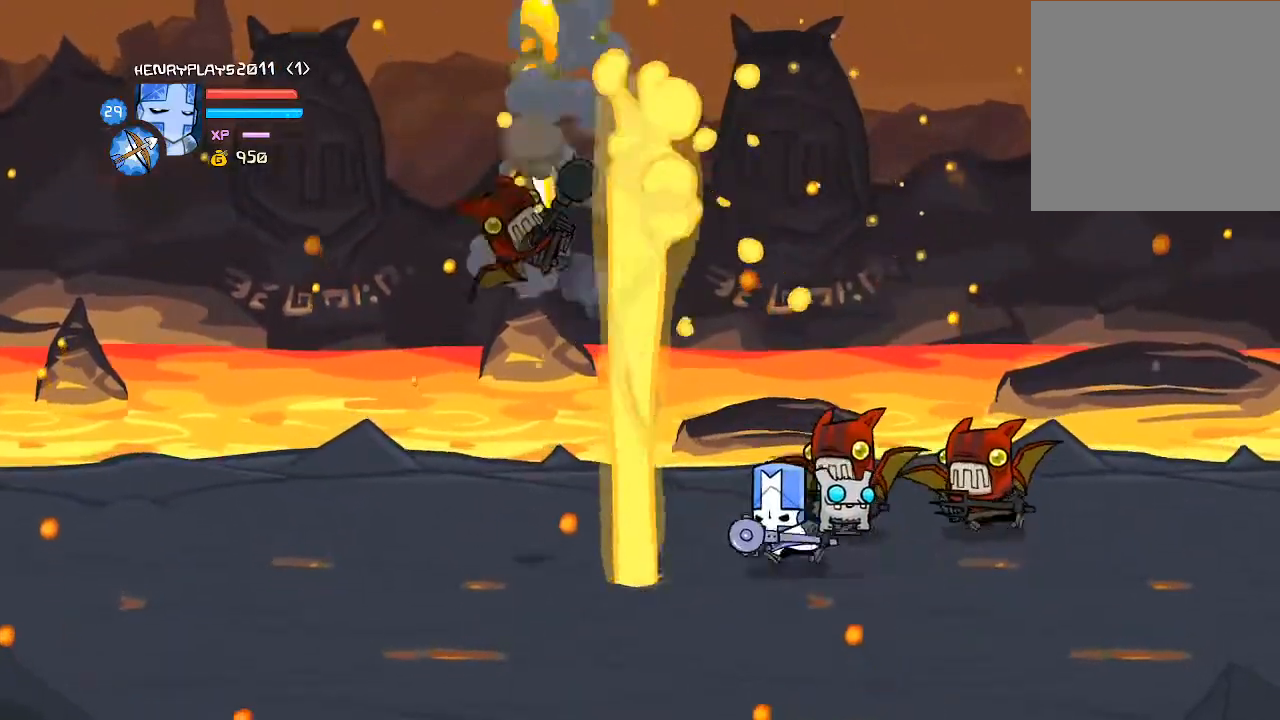
{"buttons": ["X"], "left_stick": "right", "events": [[50, "left_stick", "up-left"], [67, "A", "down"], [233, "left_stick", "up-right"], [300, "A", "up"], [333, "left_stick", "right"], [483, "X", "down"]]}
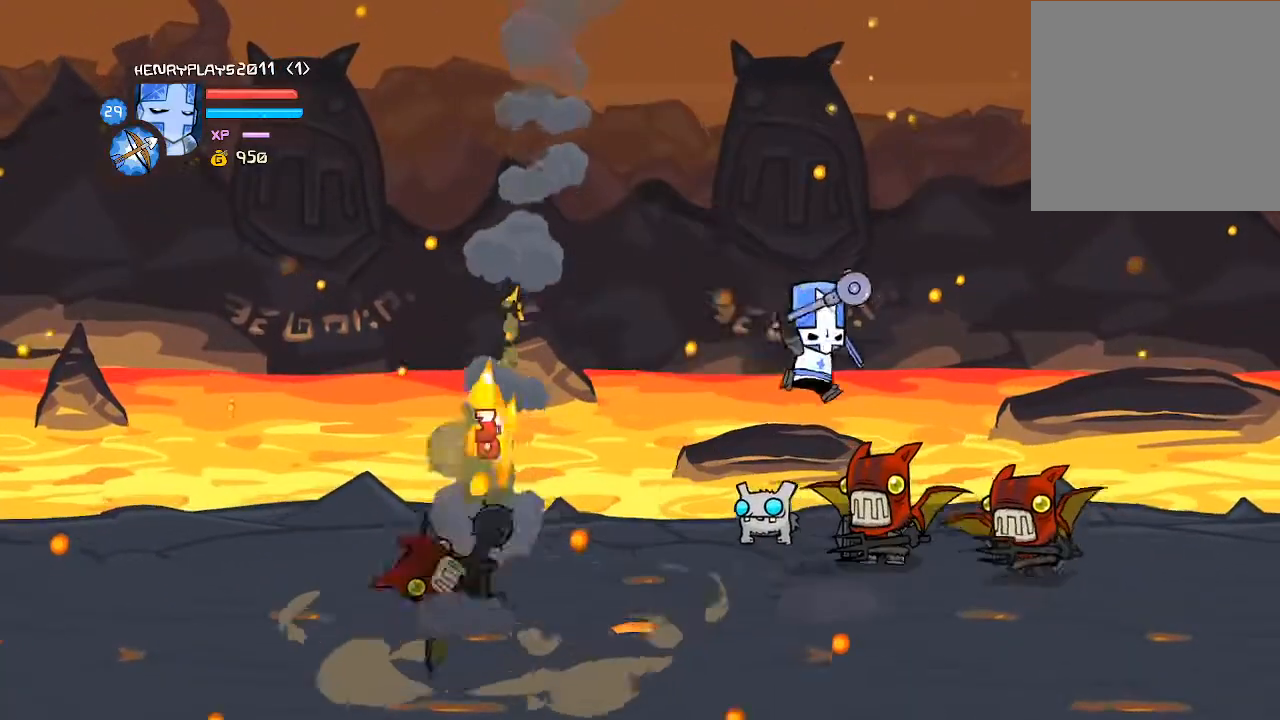
{"buttons": ["Y"], "left_stick": "center", "events": [[83, "left_stick", "center"], [167, "X", "up"], [317, "Y", "down"], [400, "Y", "up"], [483, "Y", "down"]]}
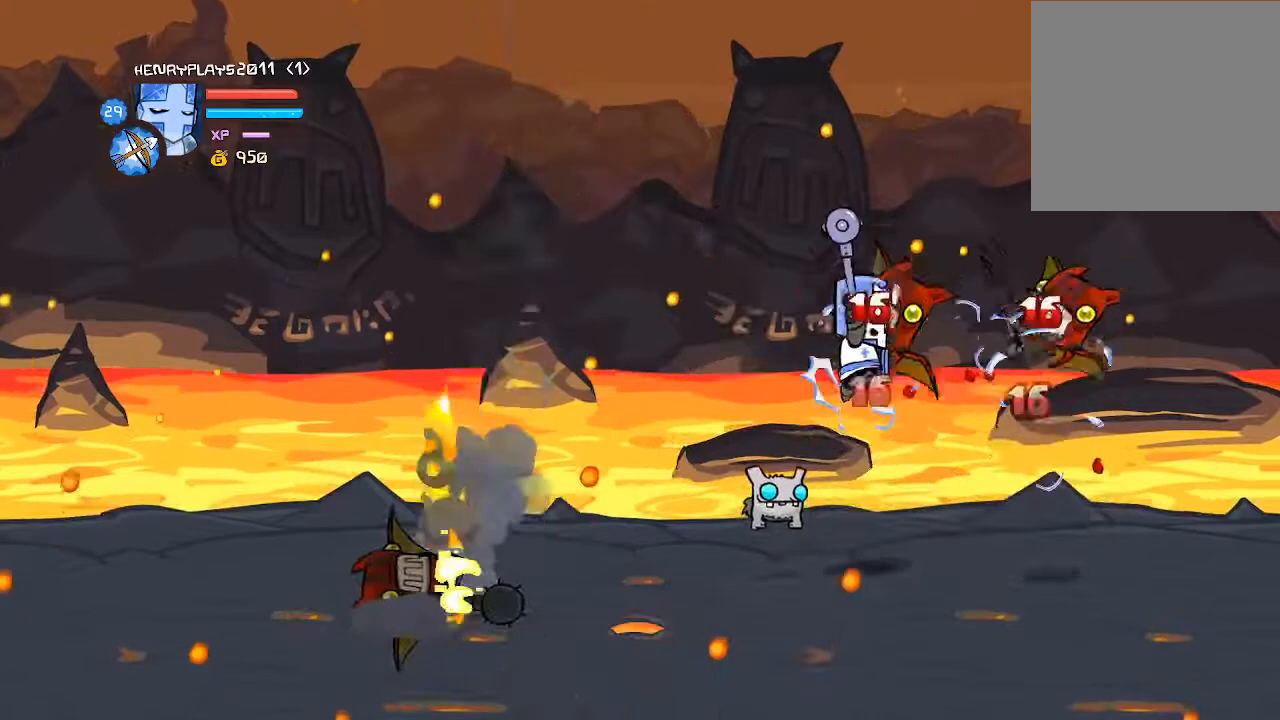
{"buttons": ["X"], "left_stick": "center", "events": [[83, "Y", "up"], [350, "X", "down"]]}
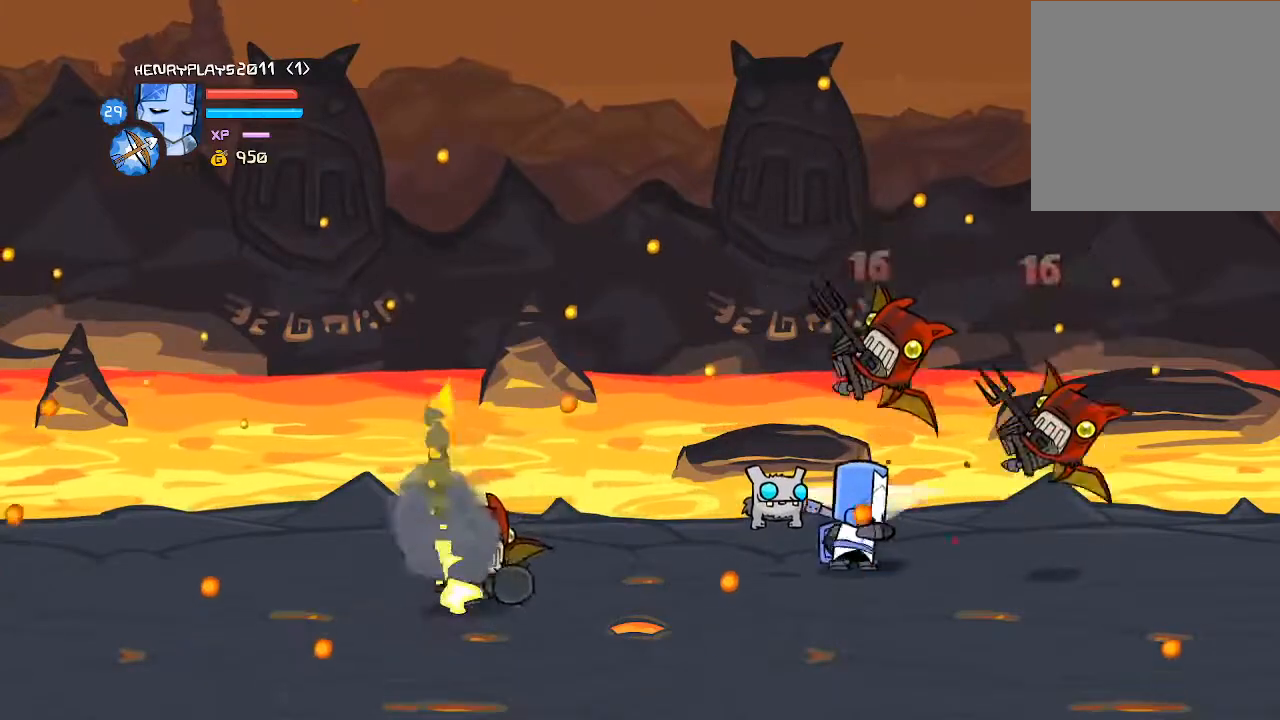
{"buttons": [], "left_stick": "left", "events": [[33, "X", "up"], [417, "left_stick", "left"]]}
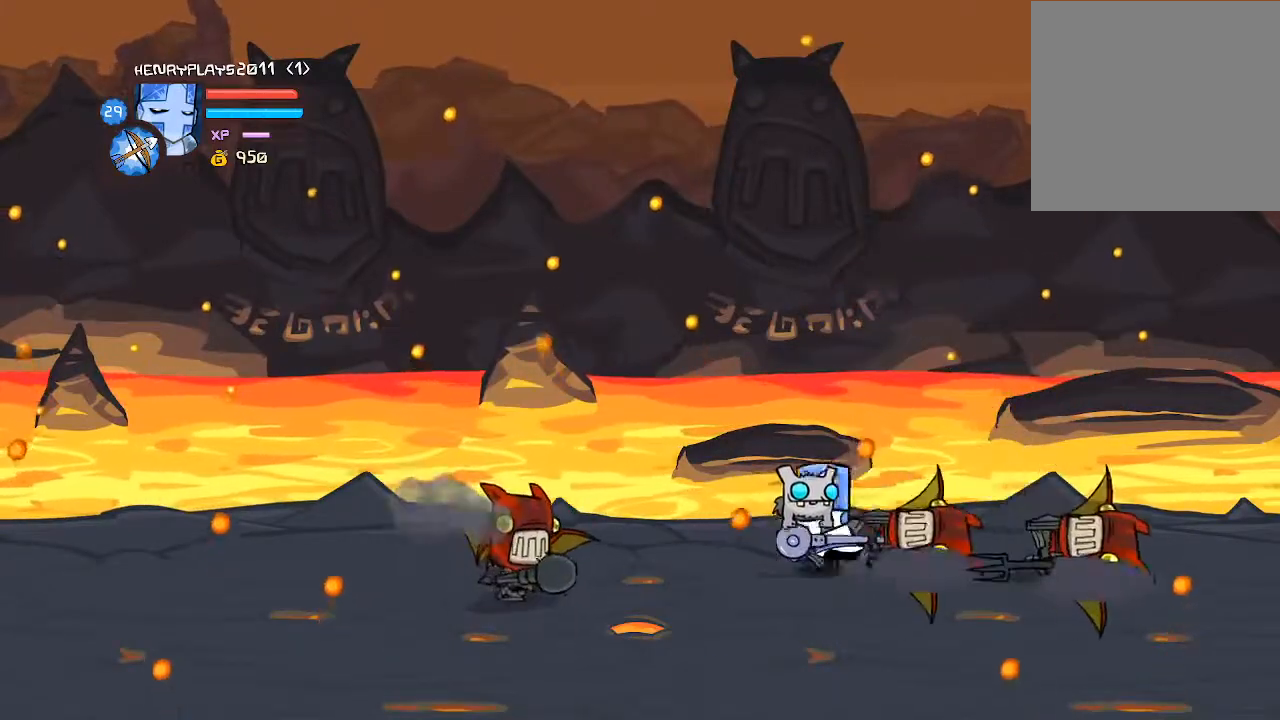
{"buttons": [], "left_stick": "left", "events": [[200, "A", "down"], [367, "A", "up"]]}
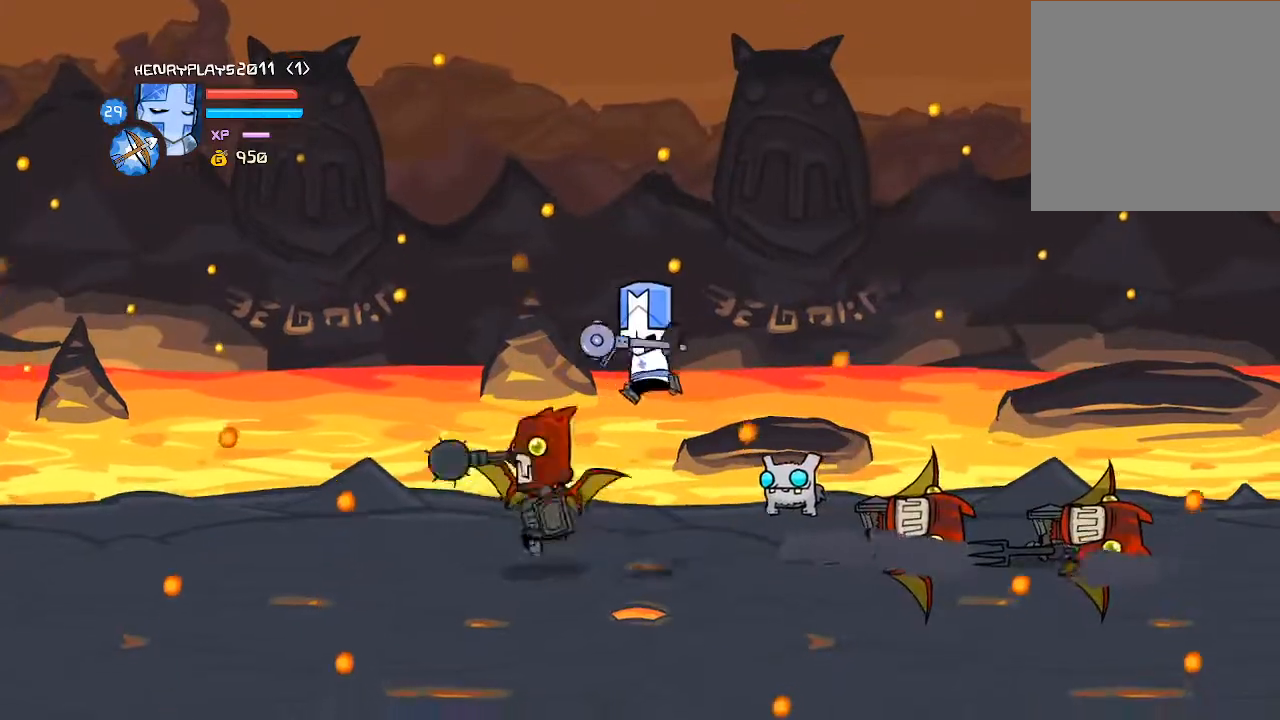
{"buttons": [], "left_stick": "center", "events": [[17, "X", "down"], [200, "left_stick", "center"], [250, "X", "up"], [383, "Y", "down"], [500, "Y", "up"]]}
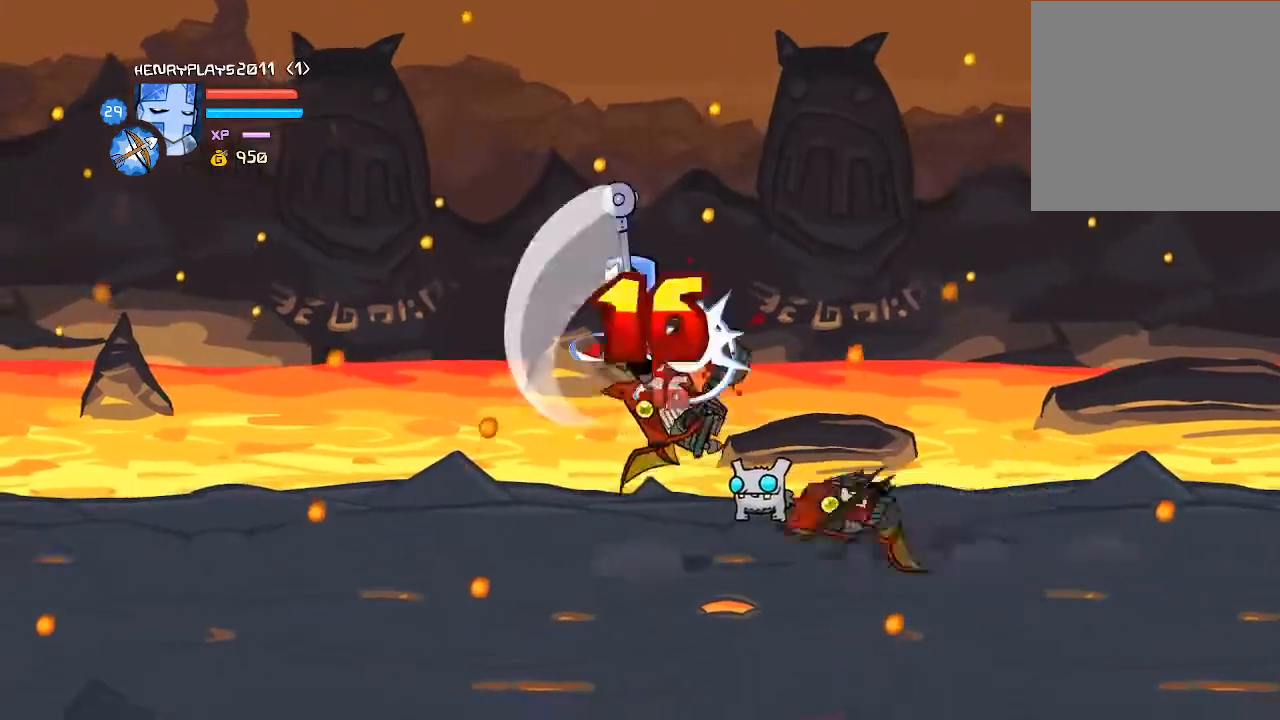
{"buttons": ["X"], "left_stick": "center", "events": [[50, "Y", "down"], [167, "Y", "up"], [450, "X", "down"]]}
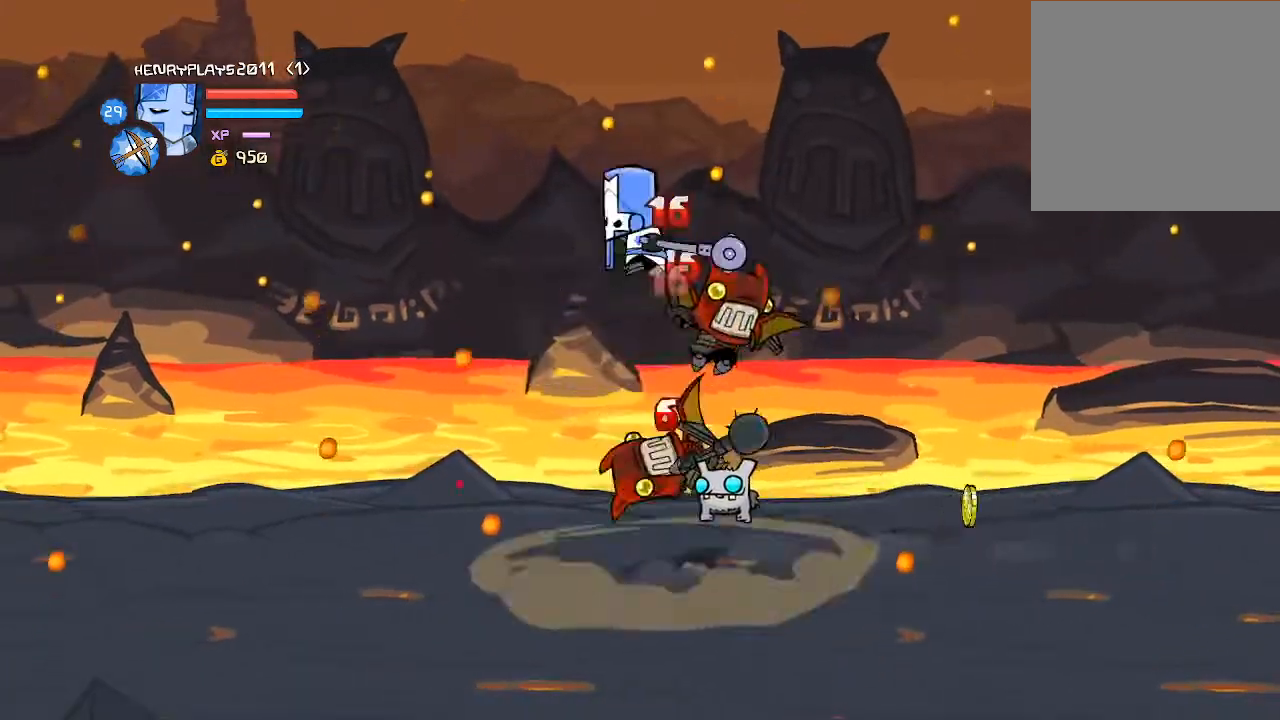
{"buttons": [], "left_stick": "center", "events": [[83, "X", "up"], [217, "Y", "down"], [317, "Y", "up"]]}
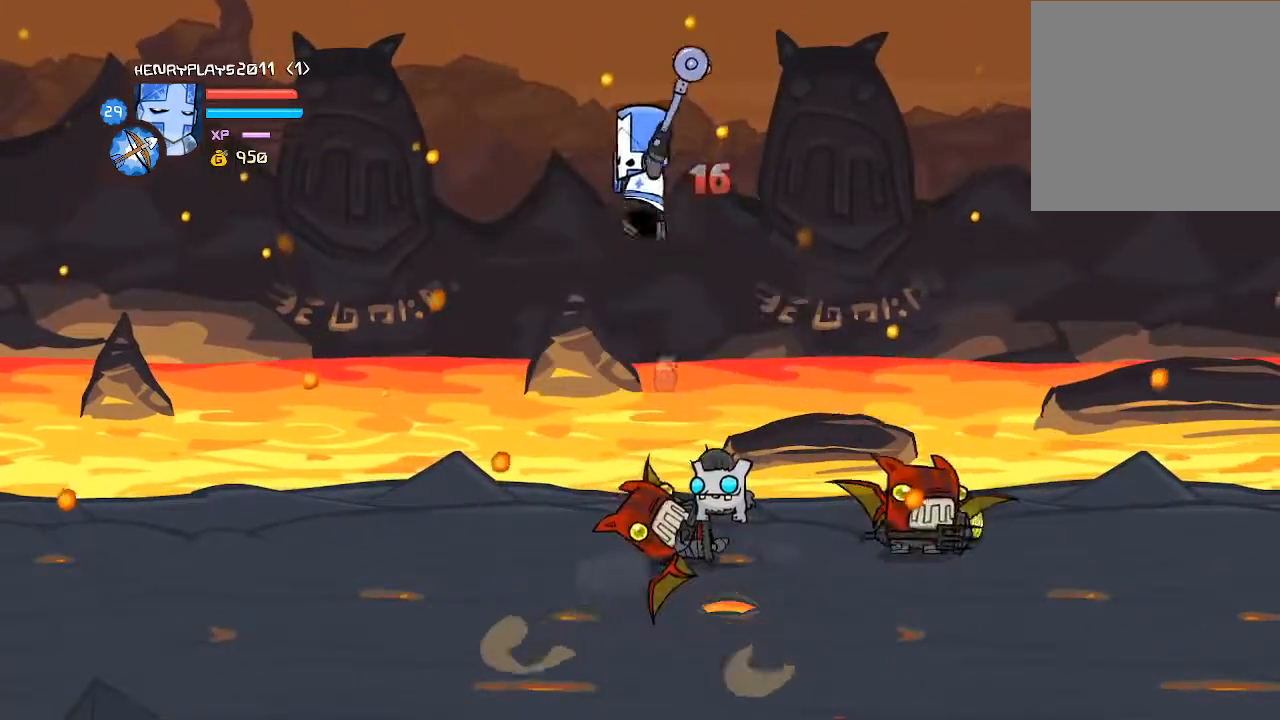
{"buttons": [], "left_stick": "center", "events": []}
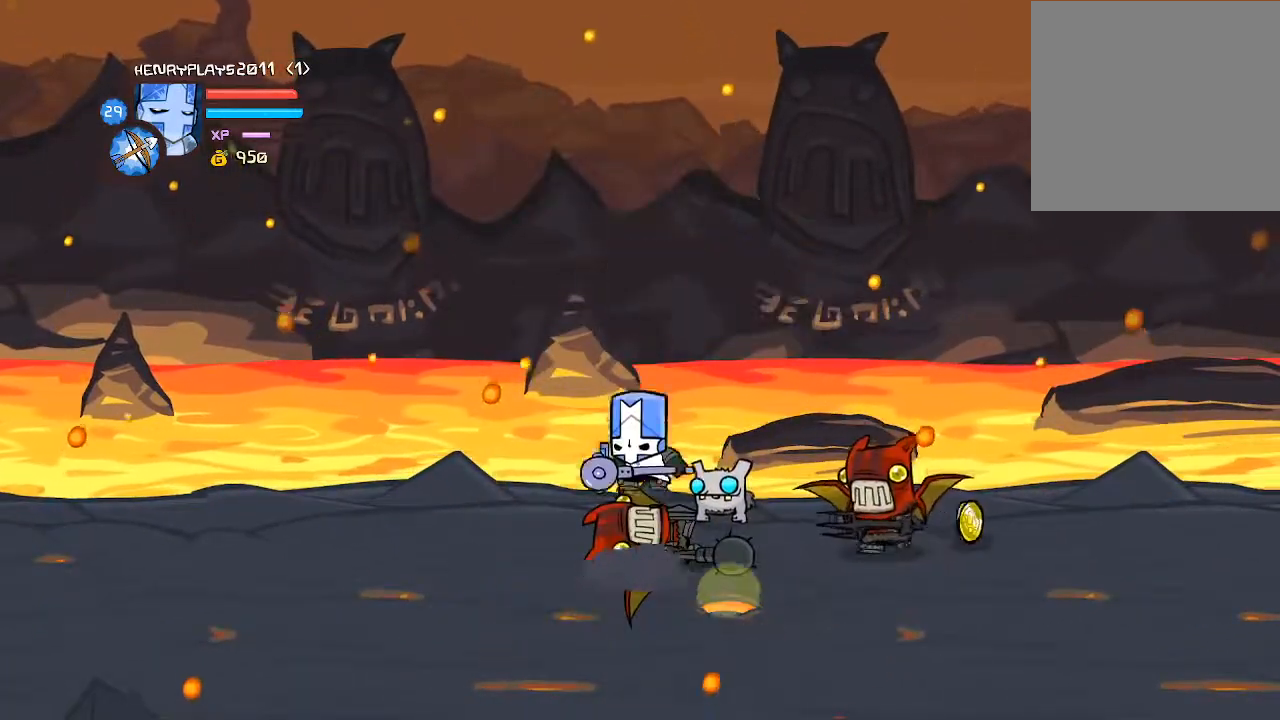
{"buttons": ["A"], "left_stick": "right", "events": [[83, "left_stick", "left"], [333, "A", "down"], [333, "left_stick", "up-right"], [450, "left_stick", "right"]]}
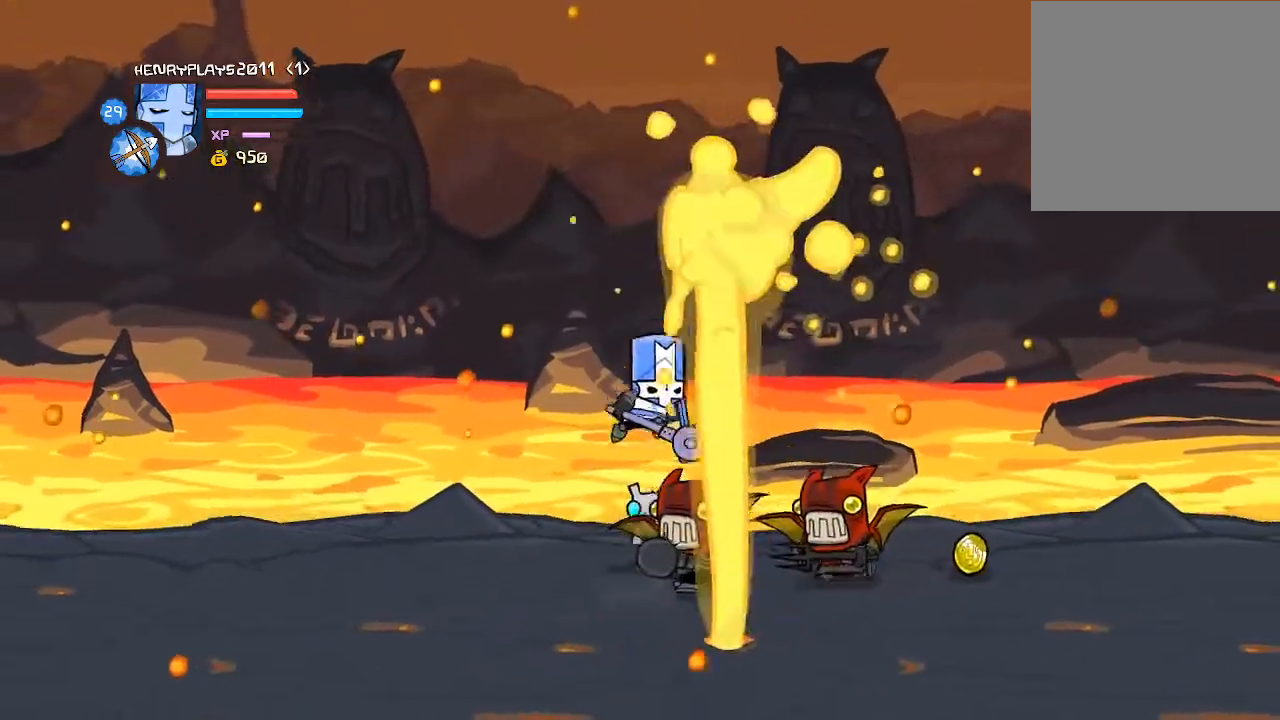
{"buttons": ["Y"], "left_stick": "center", "events": [[33, "A", "up"], [200, "X", "down"], [350, "X", "up"], [417, "left_stick", "center"], [483, "Y", "down"]]}
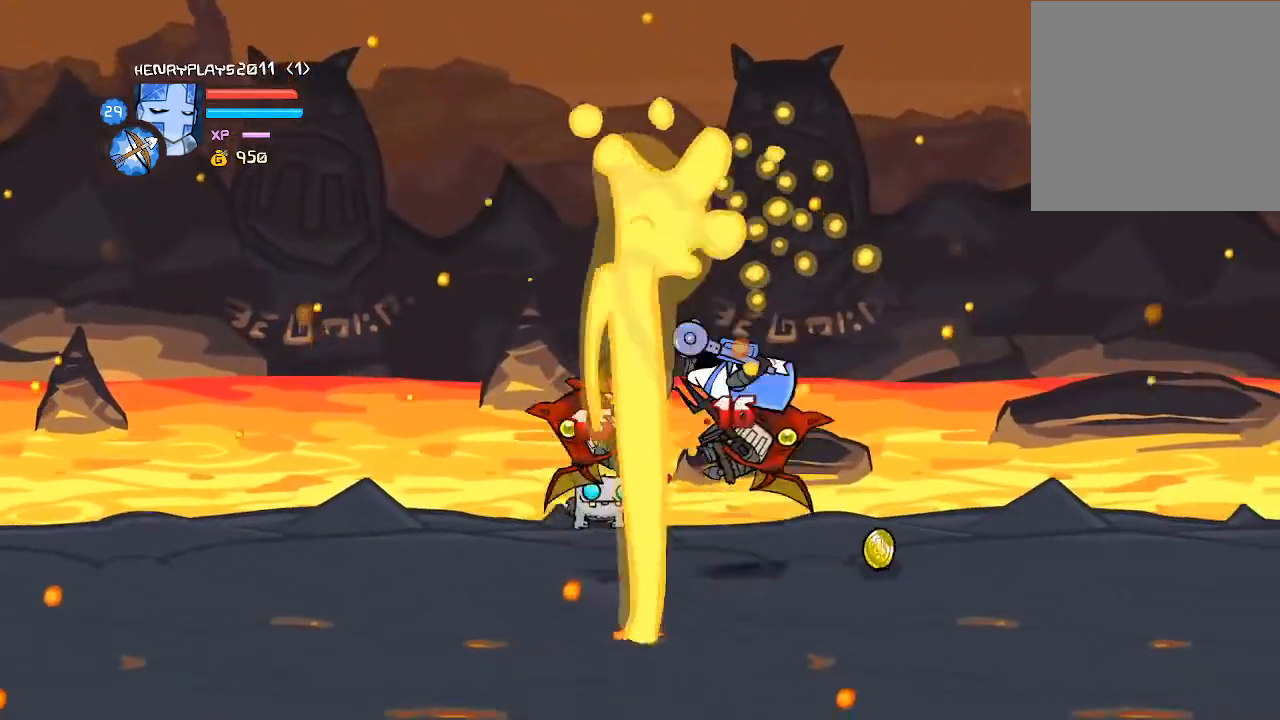
{"buttons": [], "left_stick": "center", "events": [[67, "Y", "up"], [133, "Y", "down"], [217, "Y", "up"], [267, "Y", "down"], [367, "Y", "up"]]}
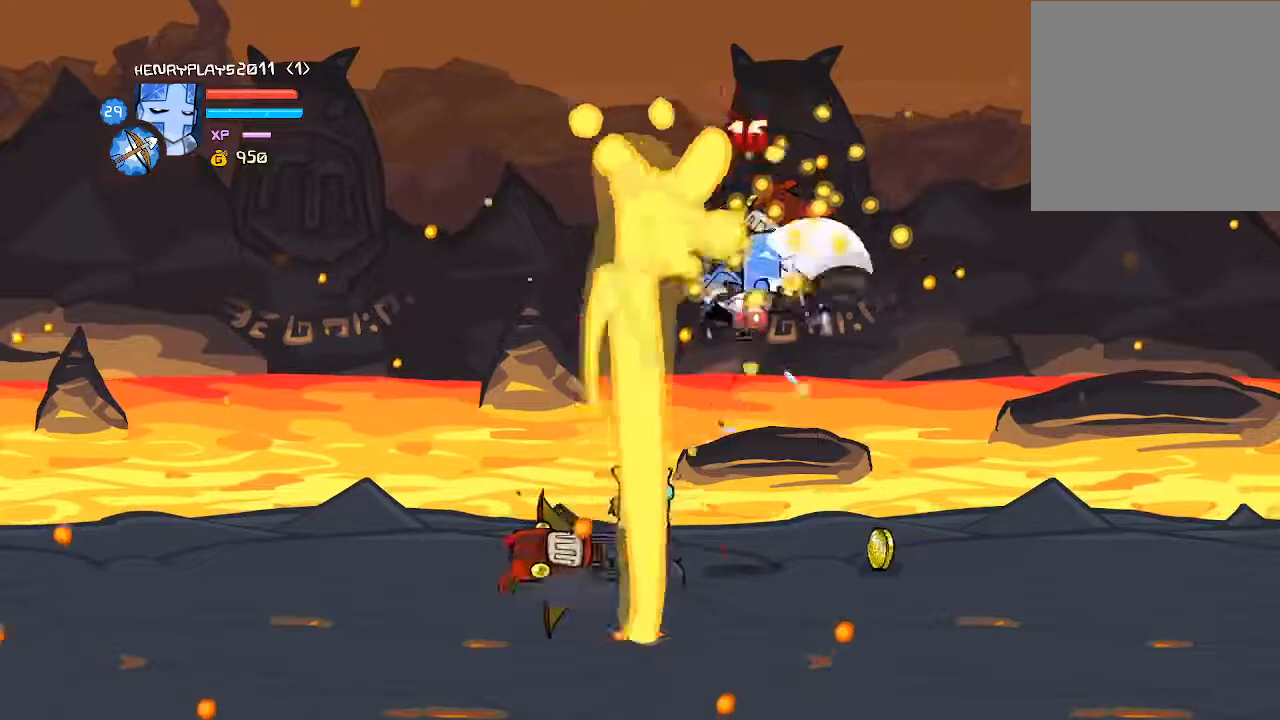
{"buttons": [], "left_stick": "center", "events": [[67, "X", "down"], [183, "X", "up"], [350, "Y", "down"], [467, "Y", "up"]]}
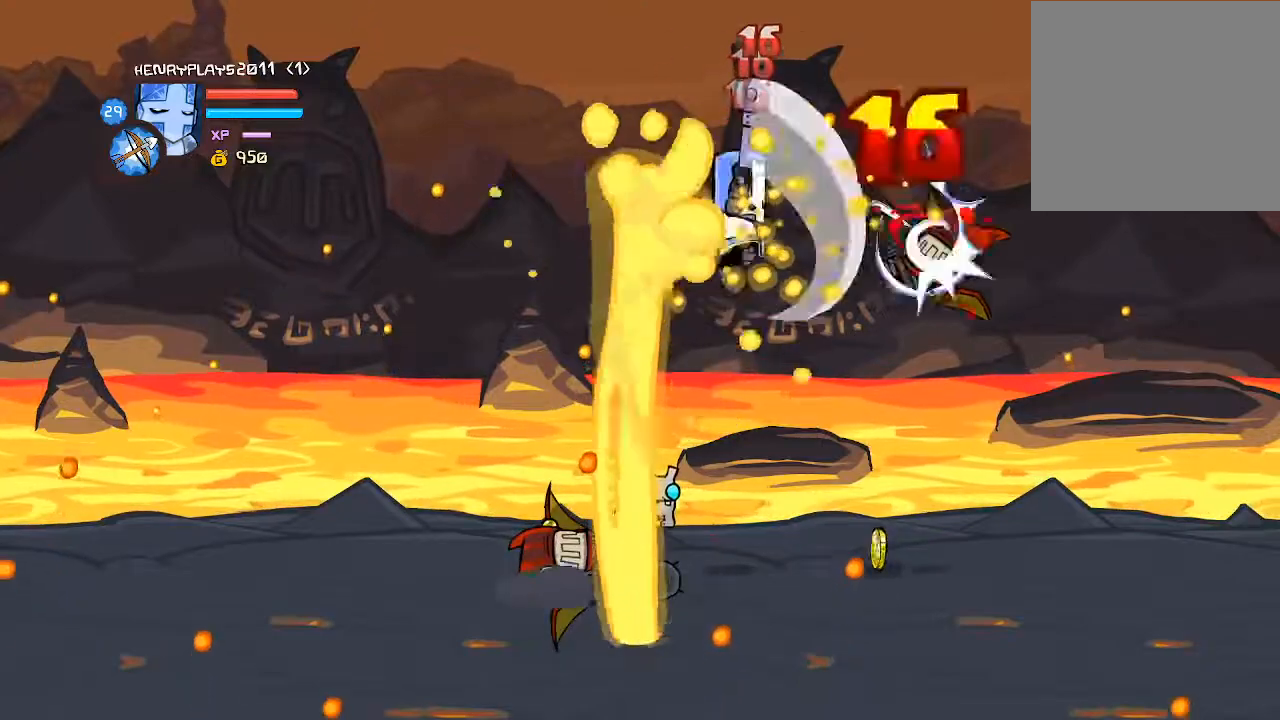
{"buttons": [], "left_stick": "center", "events": [[33, "Y", "down"], [133, "Y", "up"], [200, "Y", "down"], [317, "Y", "up"]]}